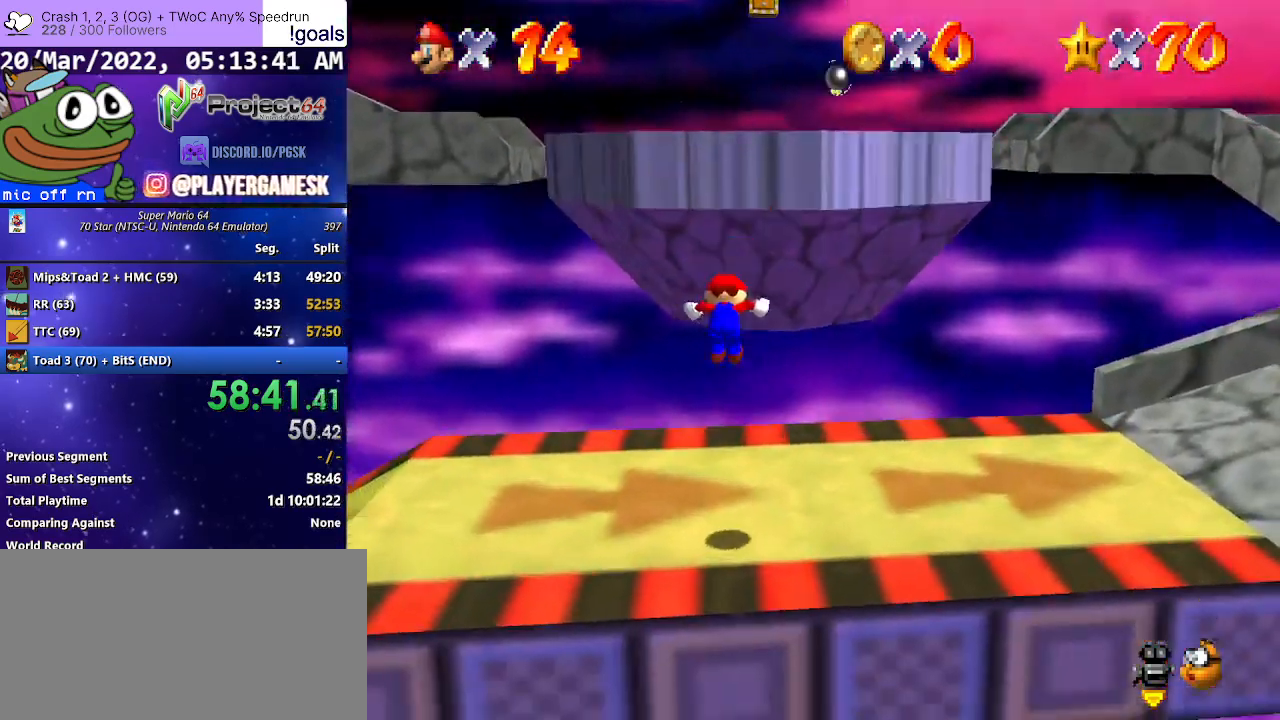
Gameplay with a controller (Xbox layout); each line is a JSON object with the inputs held at the frame after it. "events" lists button and stick changes between this image and that frame as [ms after this image, input, new state], when the widget could be followed in between.
{"buttons": [], "left_stick": "up-right", "right_stick": "center", "events": [[267, "A", "down"], [433, "A", "up"]]}
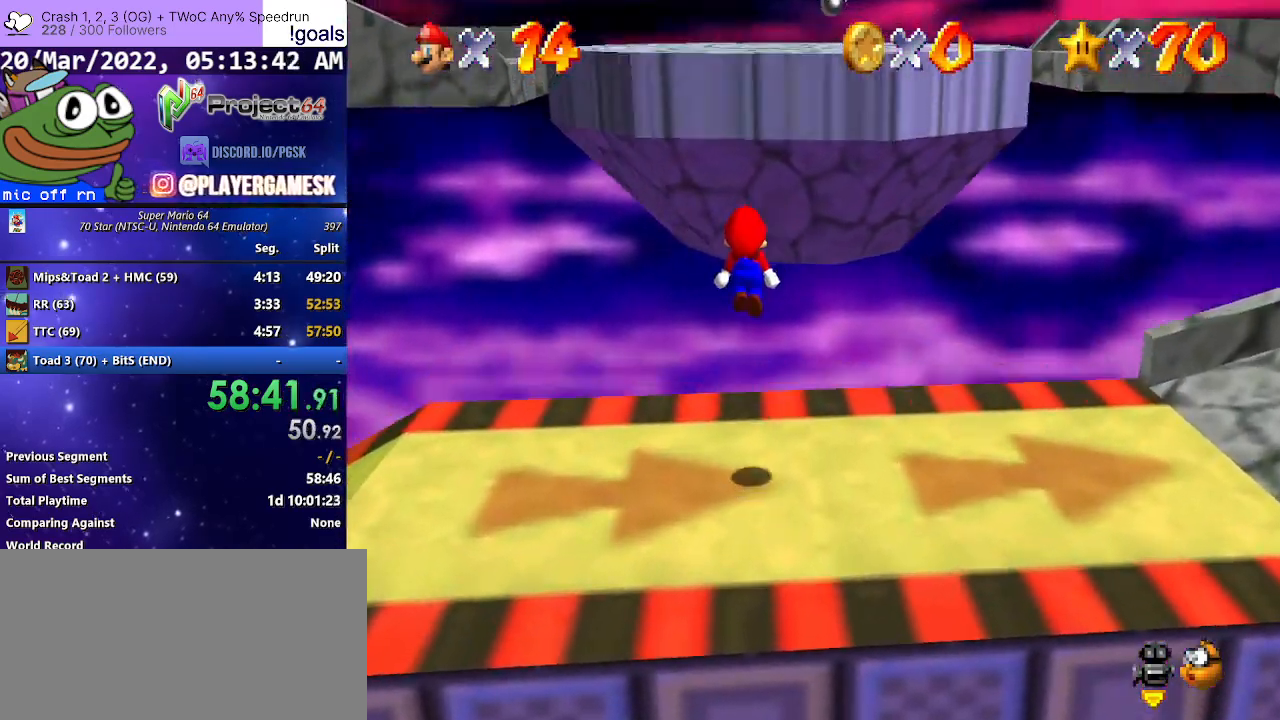
{"buttons": ["A"], "left_stick": "up-right", "right_stick": "center", "events": [[500, "A", "down"]]}
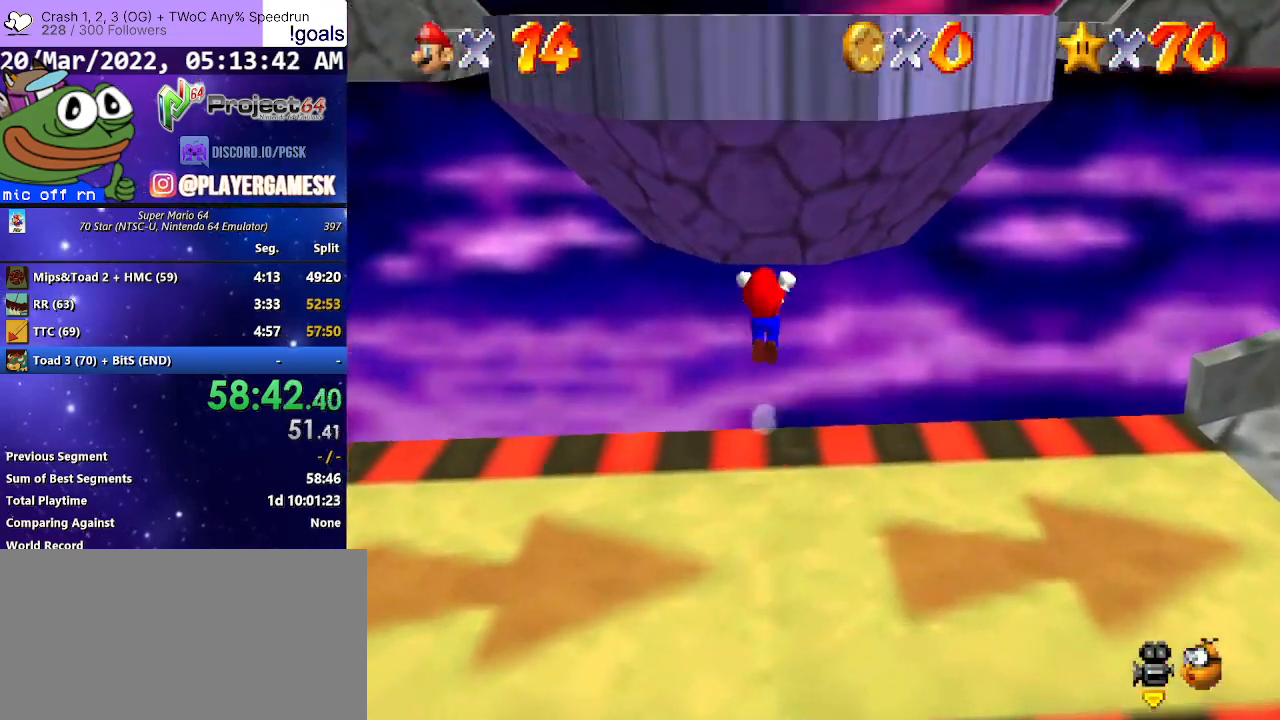
{"buttons": ["A", "B"], "left_stick": "up-right", "right_stick": "center", "events": [[233, "B", "down"]]}
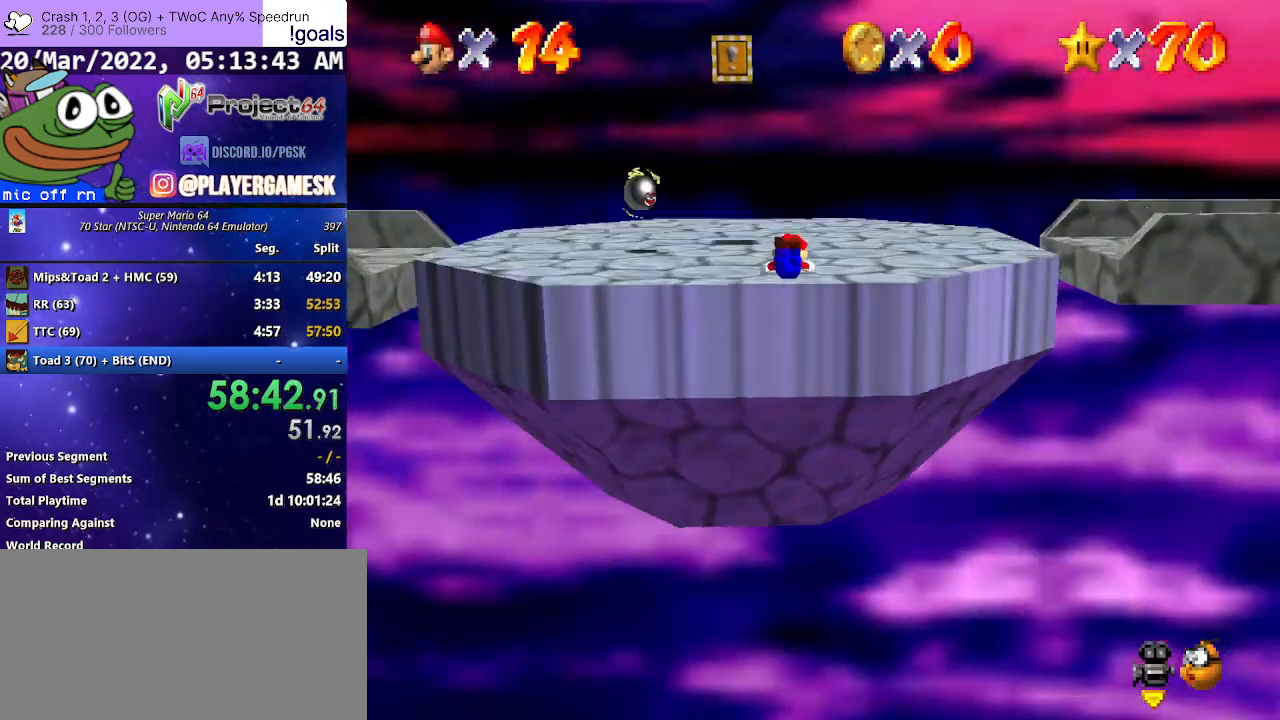
{"buttons": [], "left_stick": "up-right", "right_stick": "center", "events": [[33, "A", "up"], [33, "B", "up"], [233, "A", "down"], [400, "A", "up"]]}
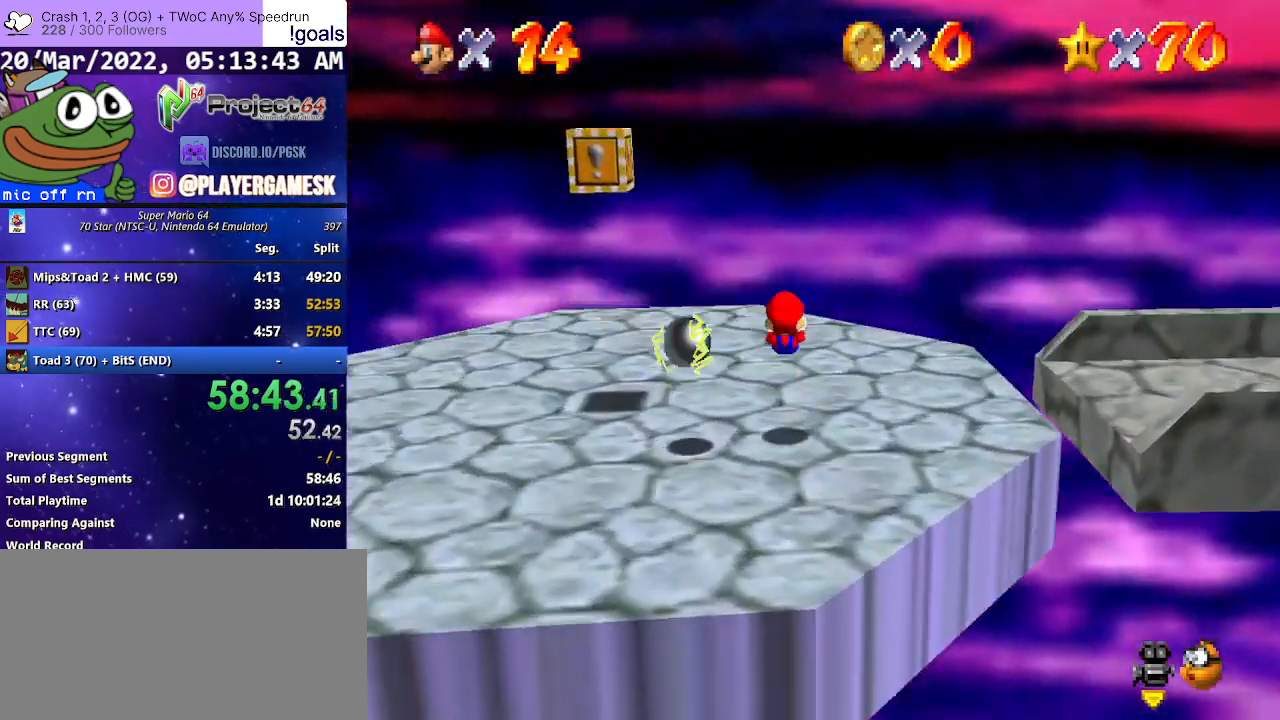
{"buttons": [], "left_stick": "left", "right_stick": "center", "events": [[100, "left_stick", "up"], [333, "left_stick", "left"]]}
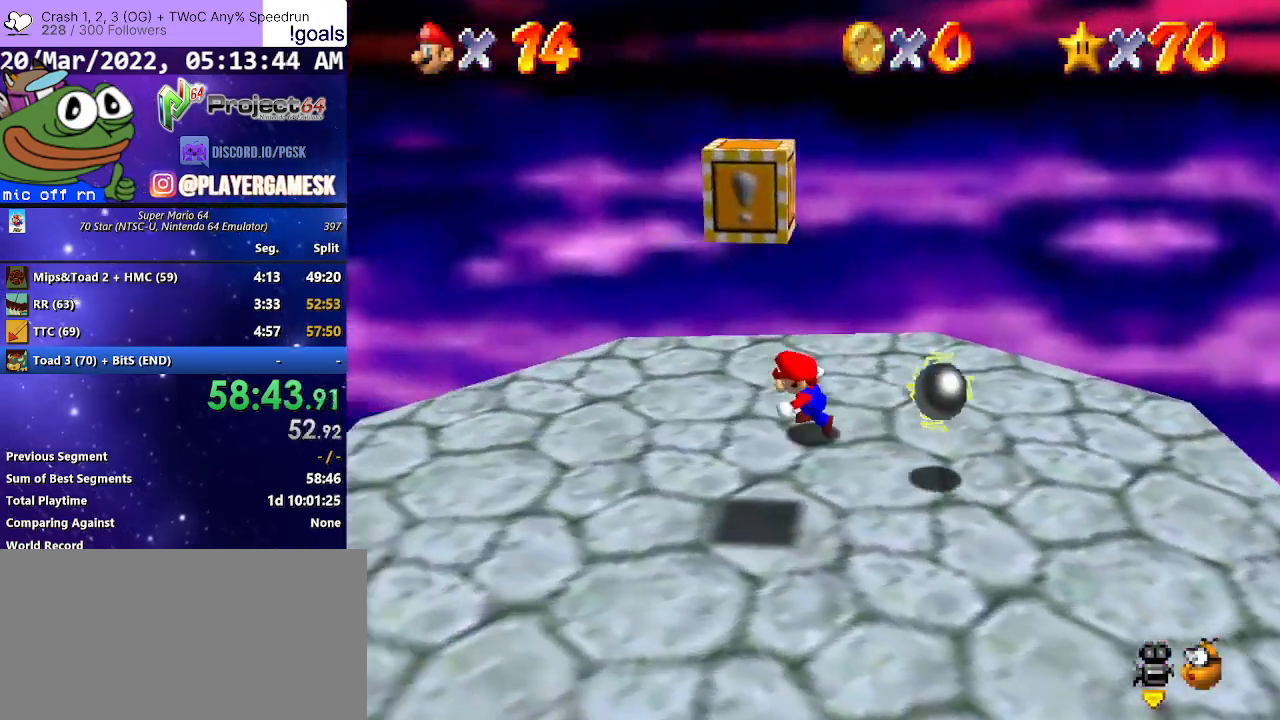
{"buttons": ["R2"], "left_stick": "left", "right_stick": "center", "events": [[167, "R2", "down"], [233, "A", "down"], [400, "A", "up"]]}
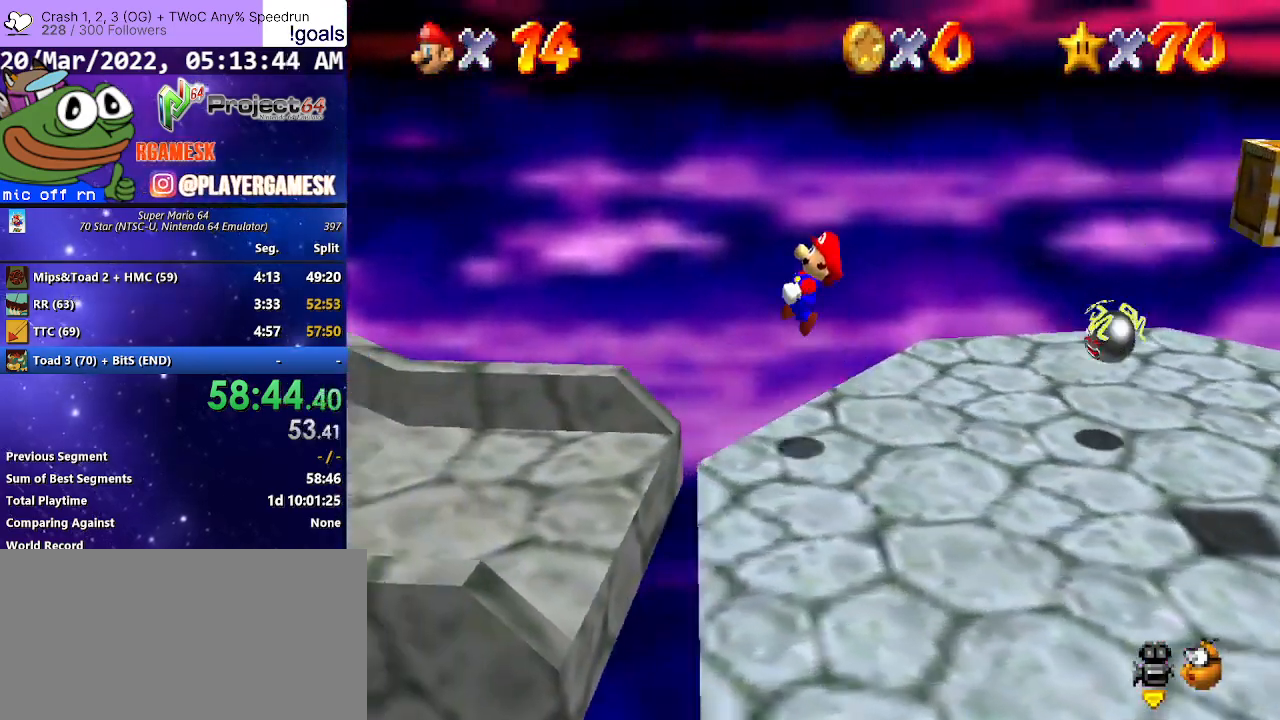
{"buttons": ["R2"], "left_stick": "down-left", "right_stick": "center", "events": [[33, "left_stick", "down-left"]]}
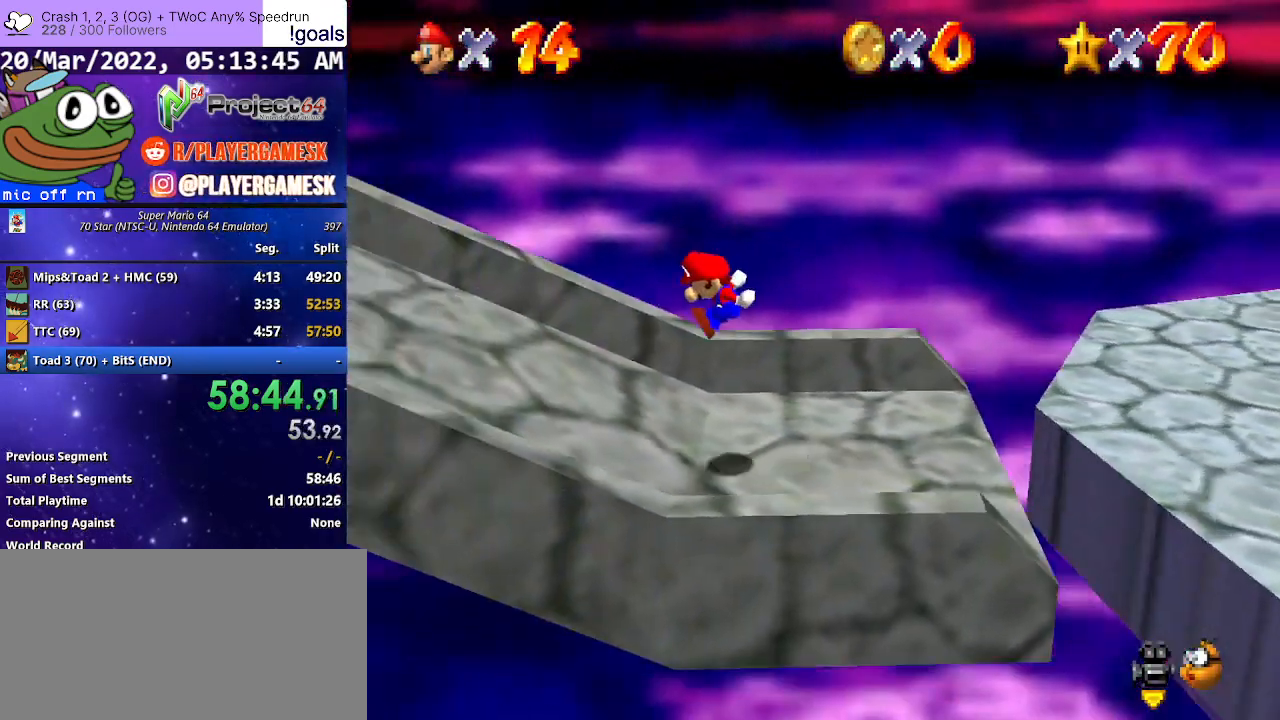
{"buttons": [], "left_stick": "left", "right_stick": "center", "events": [[267, "left_stick", "left"], [300, "R2", "up"]]}
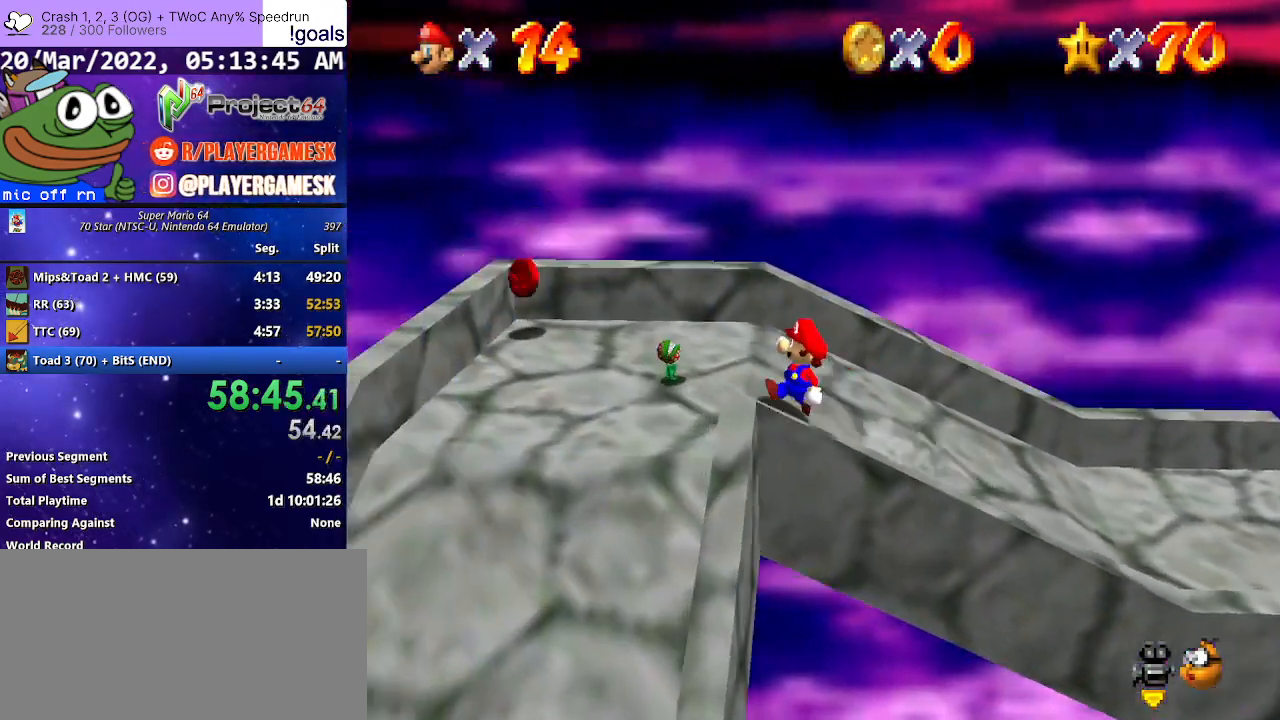
{"buttons": [], "left_stick": "down", "right_stick": "center", "events": [[100, "left_stick", "down-left"], [233, "left_stick", "down"]]}
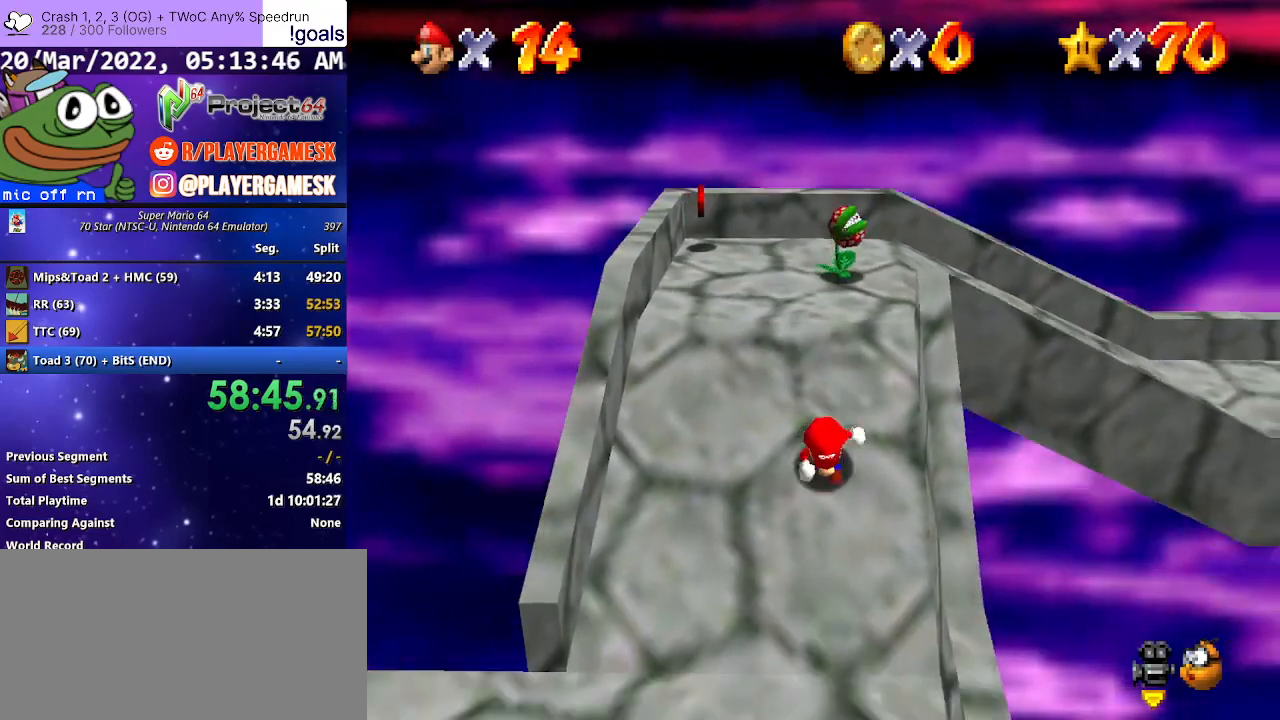
{"buttons": [], "left_stick": "left", "right_stick": "center", "events": [[367, "left_stick", "down-left"], [467, "left_stick", "left"]]}
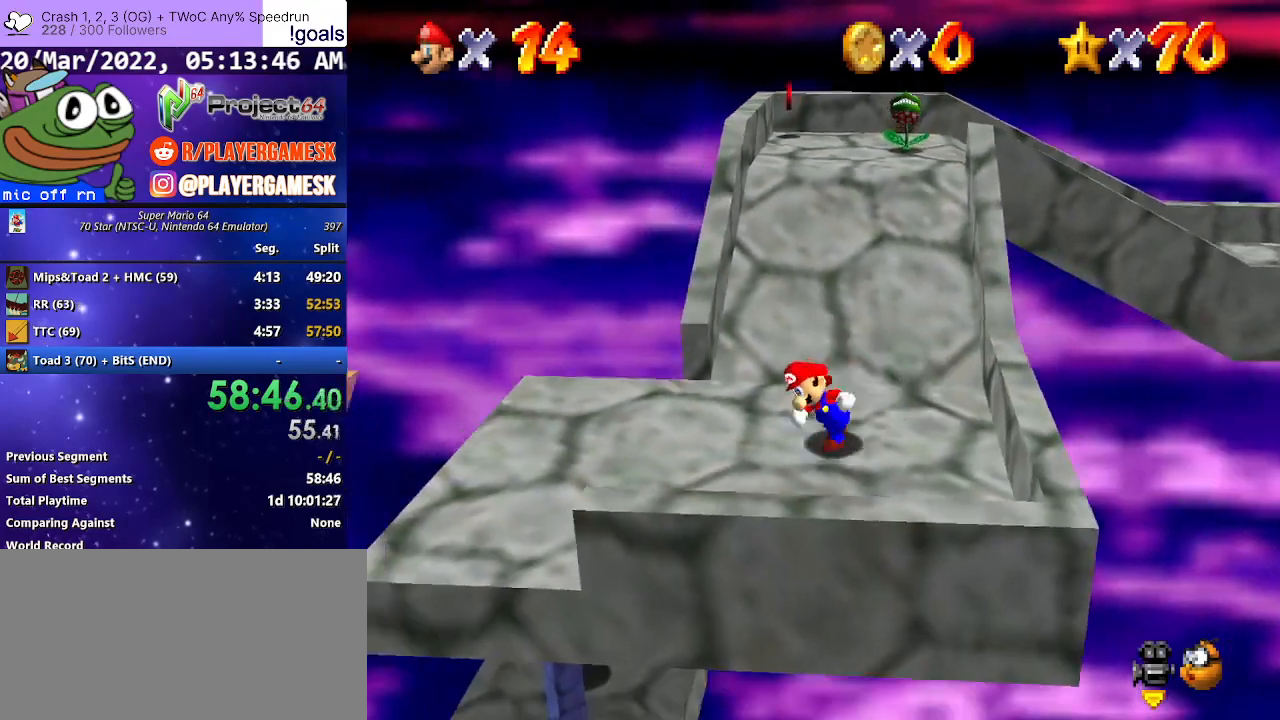
{"buttons": ["R2"], "left_stick": "left", "right_stick": "center", "events": [[200, "R2", "down"], [300, "A", "down"], [433, "A", "up"]]}
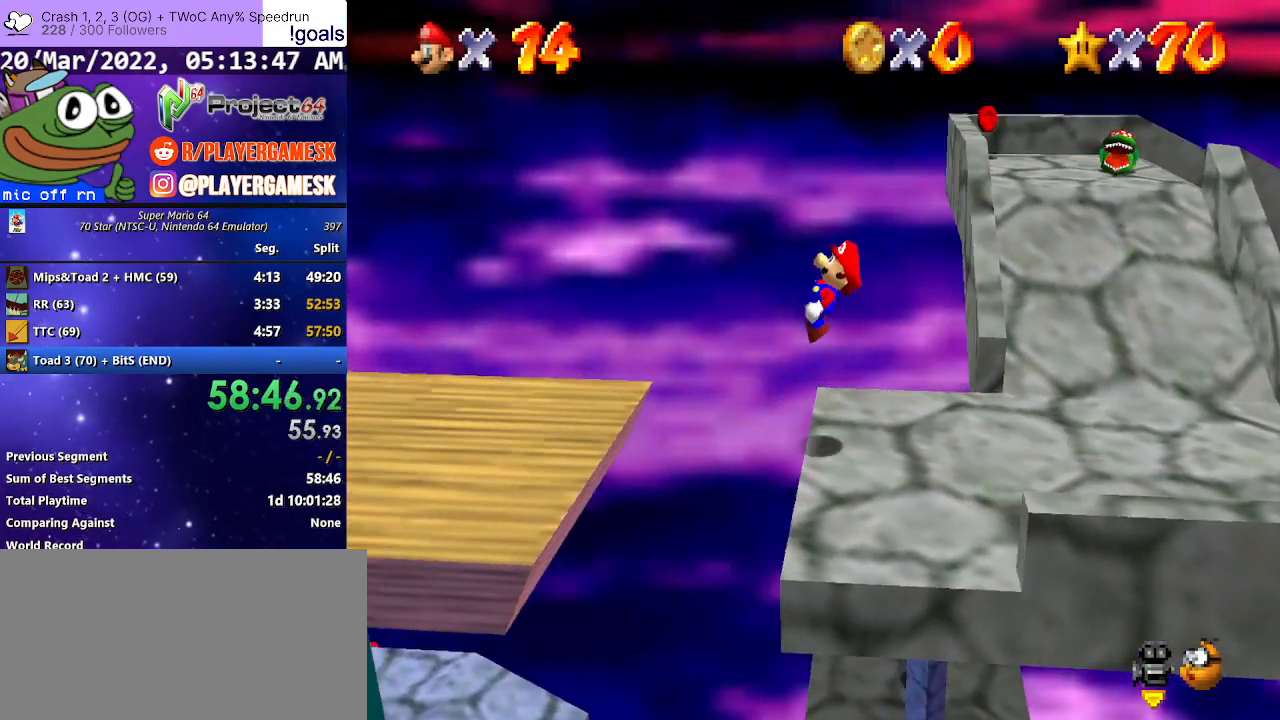
{"buttons": ["R2"], "left_stick": "down-left", "right_stick": "center", "events": [[267, "left_stick", "down-left"]]}
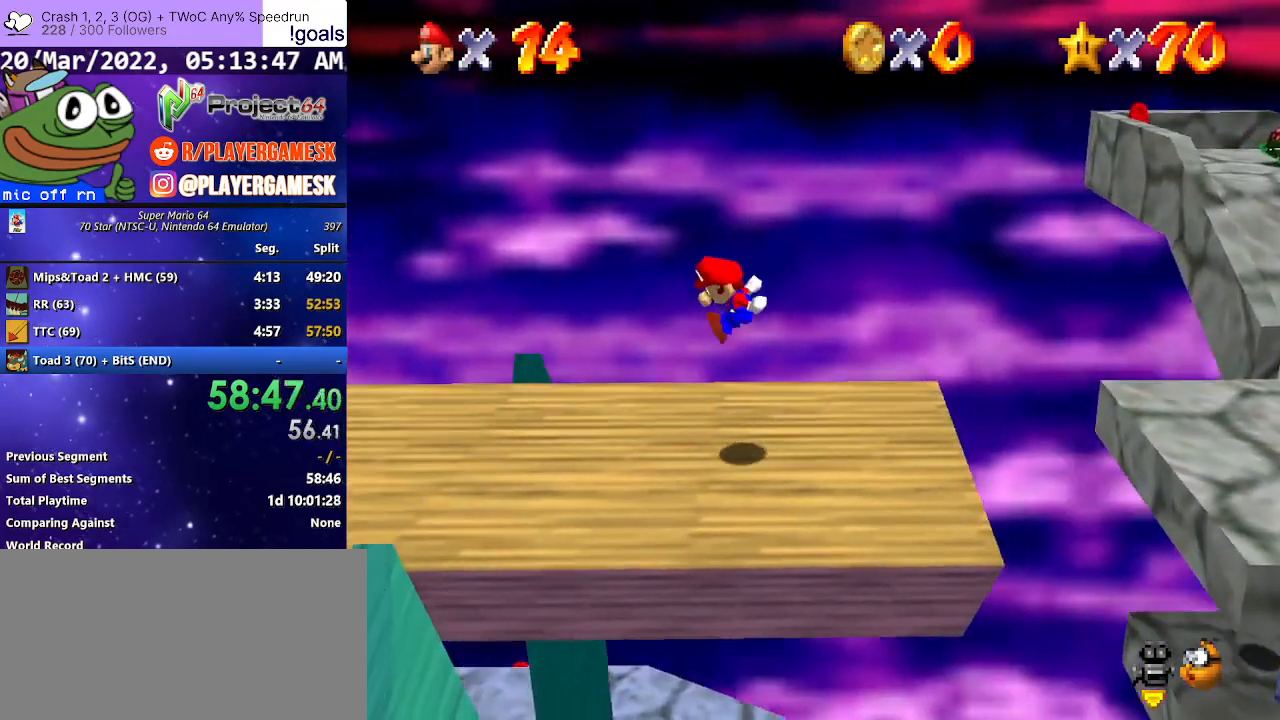
{"buttons": [], "left_stick": "left", "right_stick": "center", "events": [[200, "left_stick", "left"], [267, "R2", "up"]]}
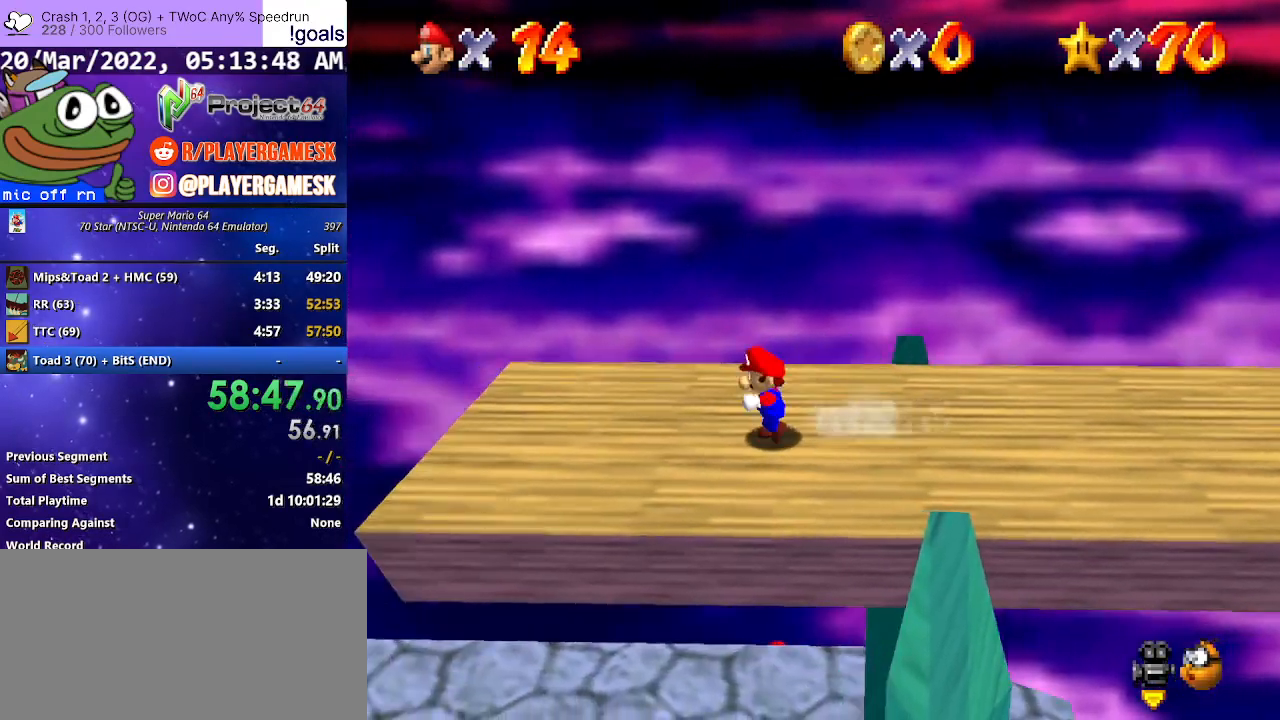
{"buttons": ["A"], "left_stick": "left", "right_stick": "center", "events": [[367, "A", "down"]]}
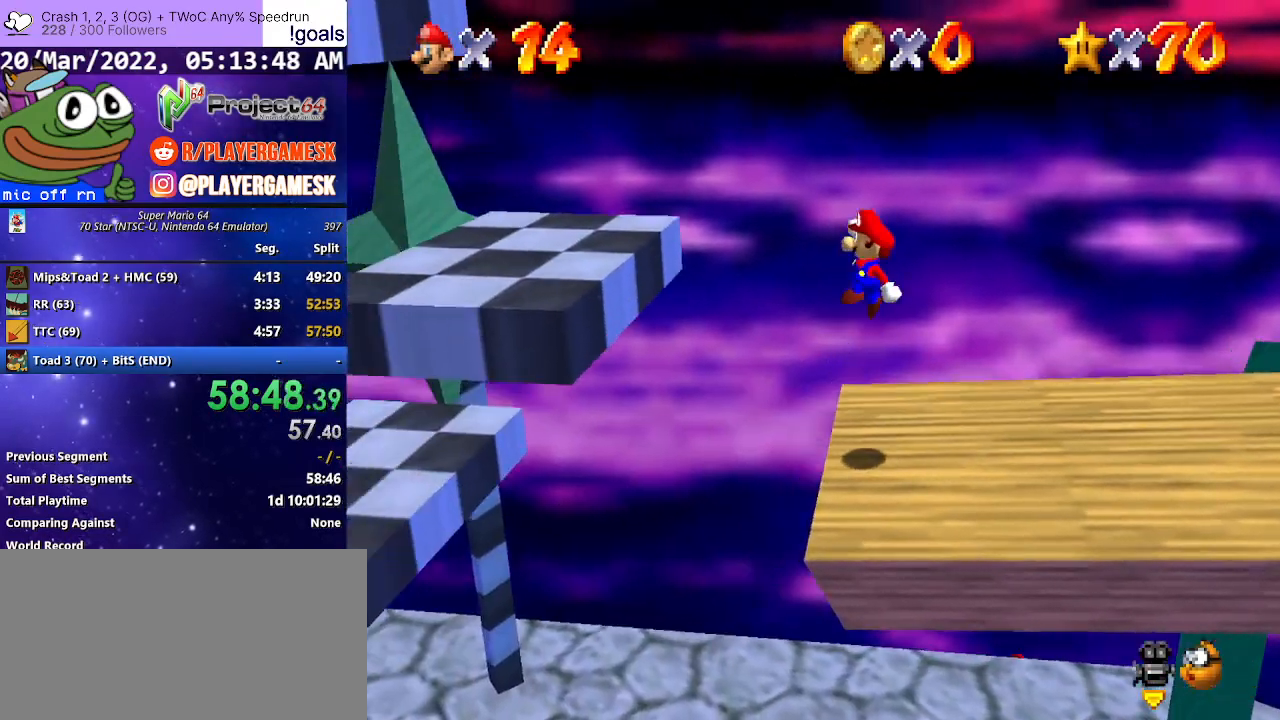
{"buttons": ["A"], "left_stick": "left", "right_stick": "center", "events": [[67, "left_stick", "down-right"], [267, "left_stick", "left"]]}
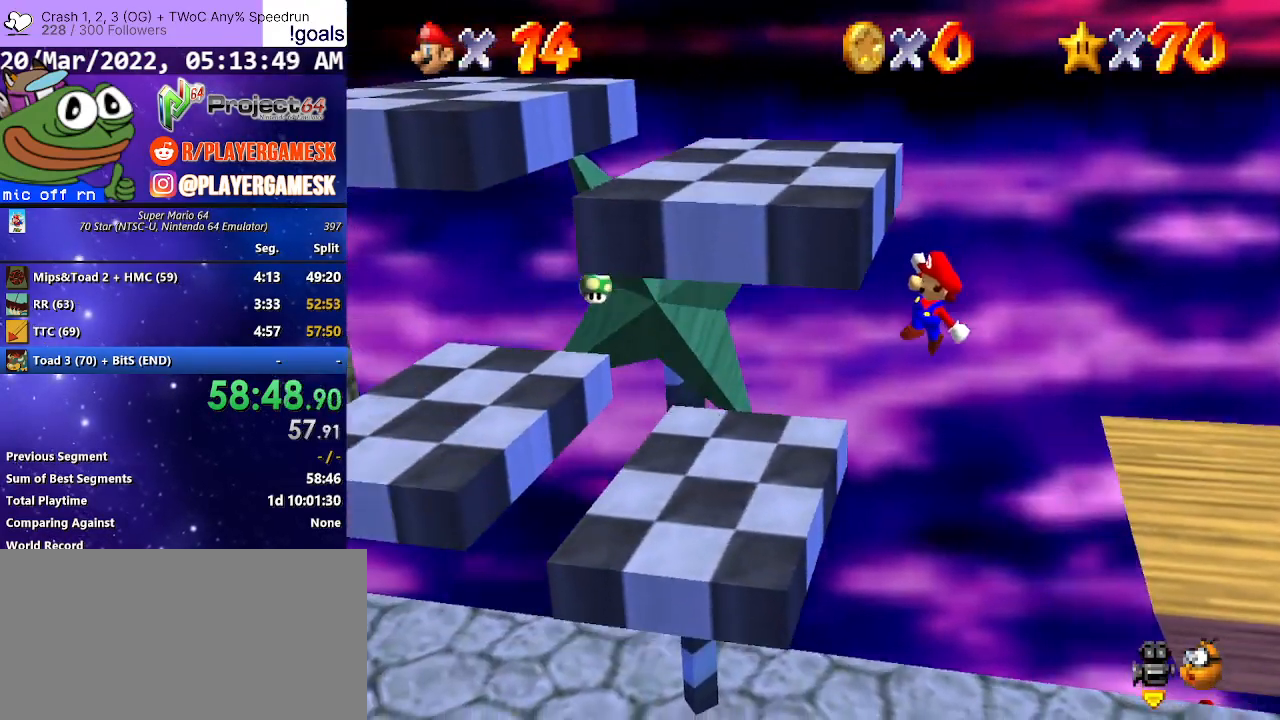
{"buttons": [], "left_stick": "center", "right_stick": "center", "events": [[67, "left_stick", "center"], [267, "A", "up"]]}
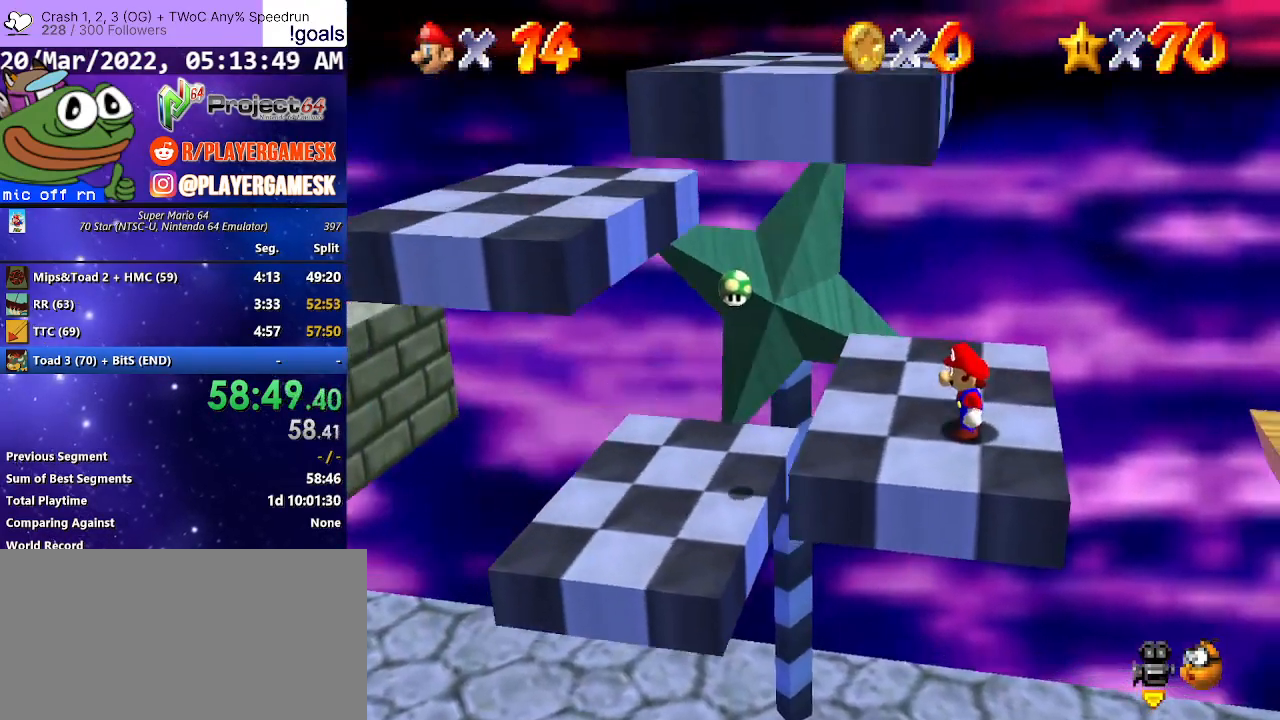
{"buttons": [], "left_stick": "center", "right_stick": "center", "events": []}
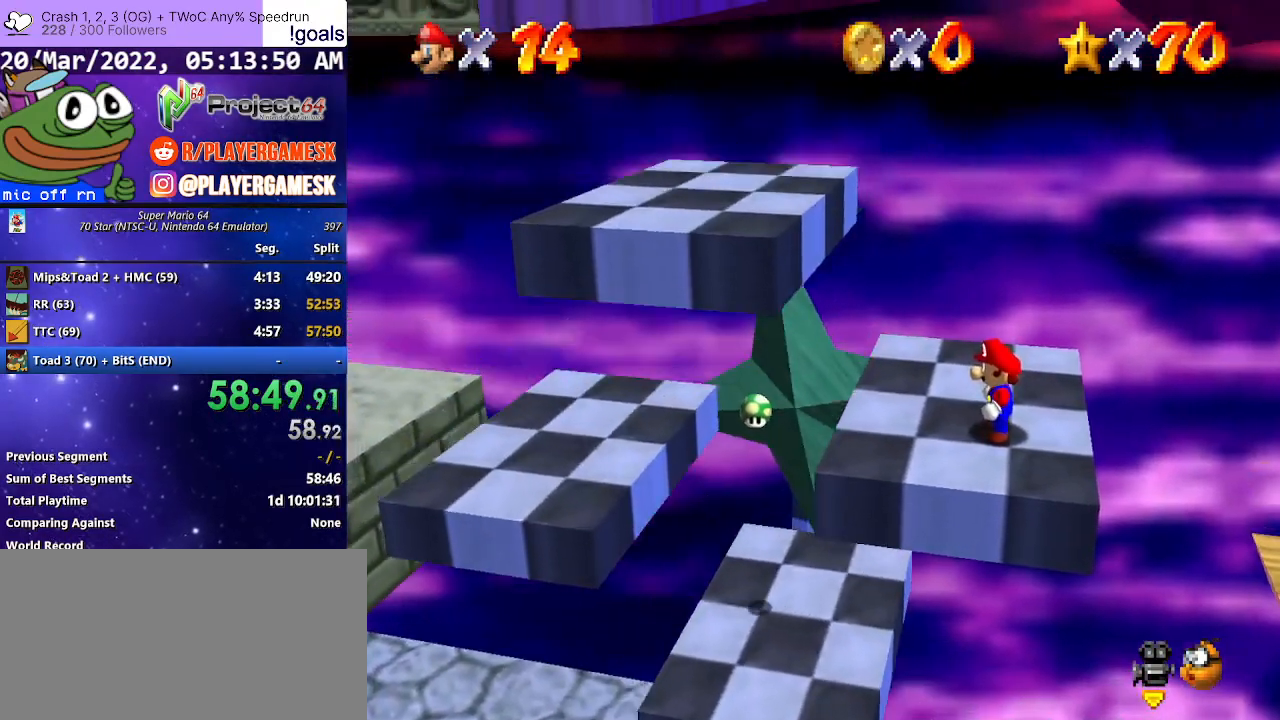
{"buttons": [], "left_stick": "up-left", "right_stick": "center", "events": [[267, "left_stick", "up"], [333, "left_stick", "up-left"]]}
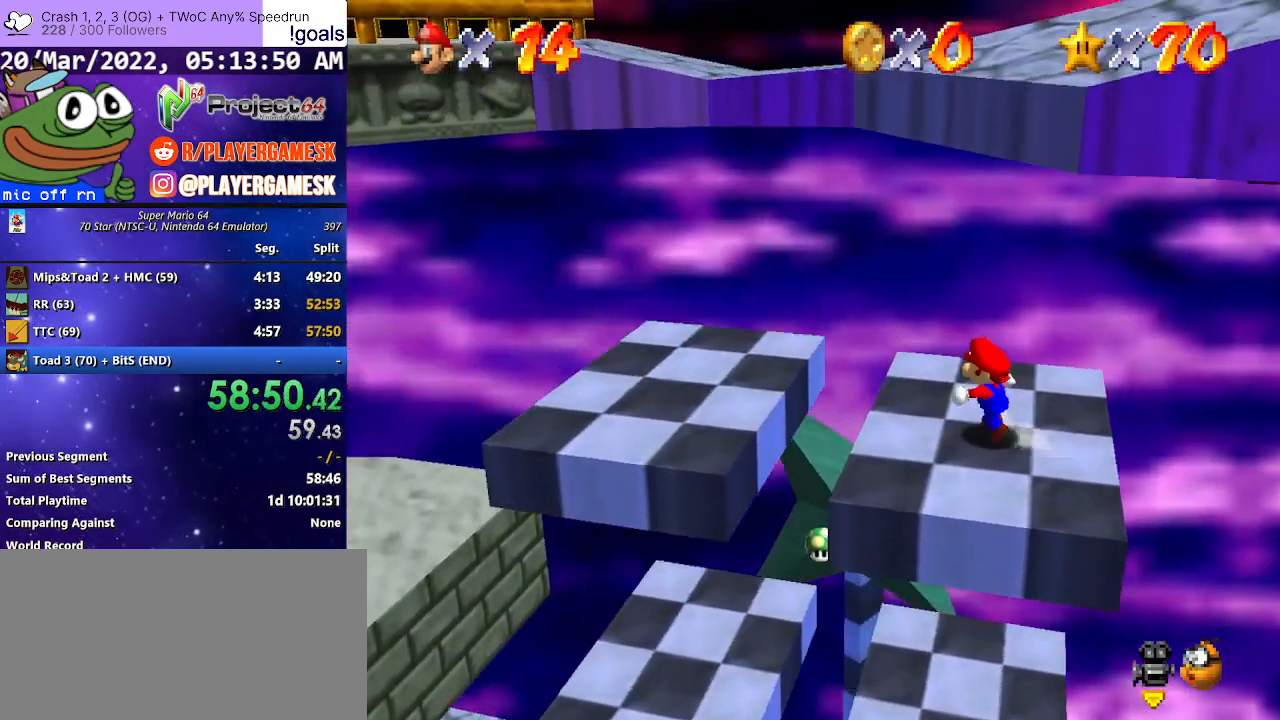
{"buttons": ["A"], "left_stick": "right", "right_stick": "center", "events": [[200, "left_stick", "down-right"], [333, "left_stick", "right"], [500, "A", "down"]]}
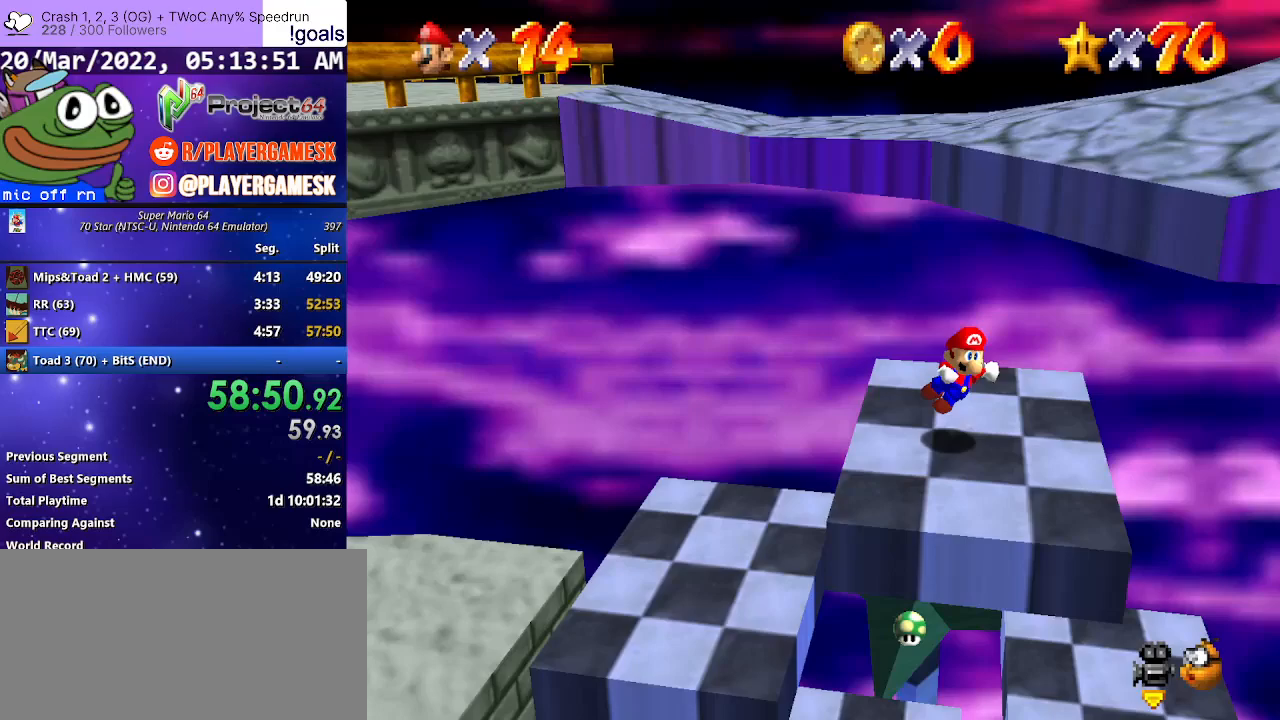
{"buttons": ["A"], "left_stick": "right", "right_stick": "center", "events": []}
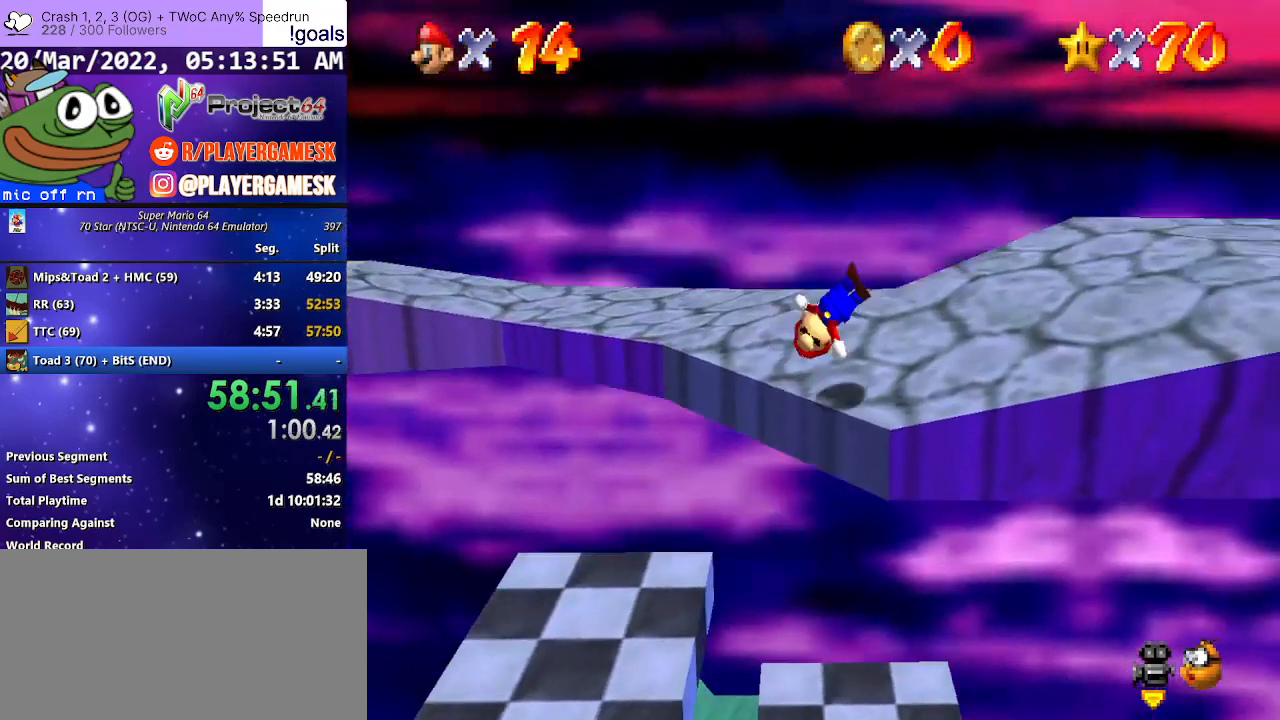
{"buttons": [], "left_stick": "down-right", "right_stick": "center", "events": [[167, "A", "up"], [333, "left_stick", "down-right"]]}
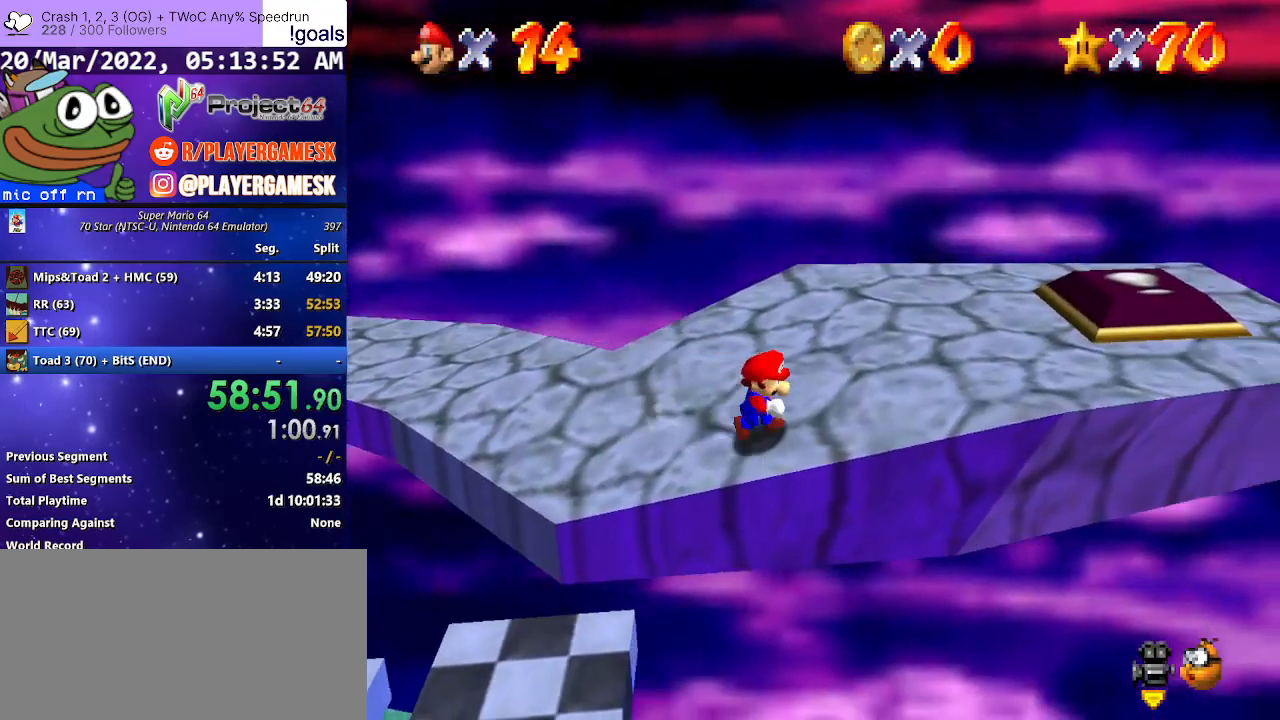
{"buttons": [], "left_stick": "right", "right_stick": "center", "events": [[100, "left_stick", "right"]]}
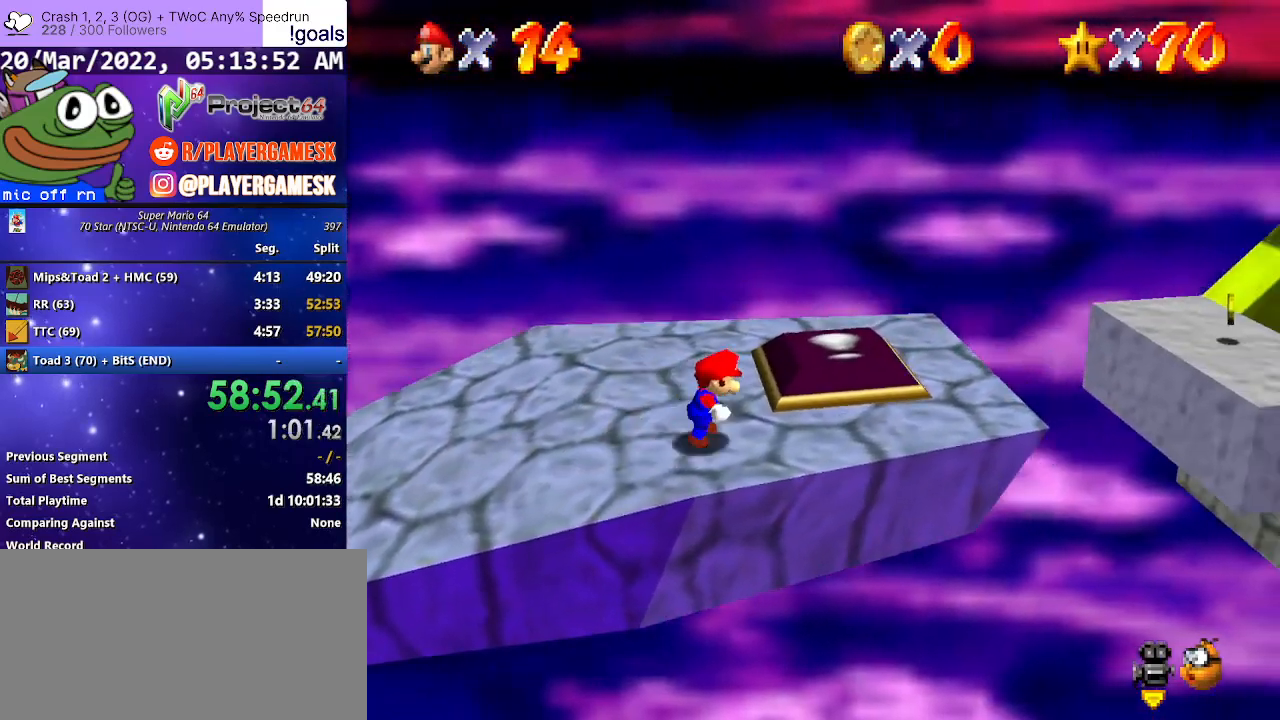
{"buttons": ["A"], "left_stick": "right", "right_stick": "center", "events": [[500, "A", "down"]]}
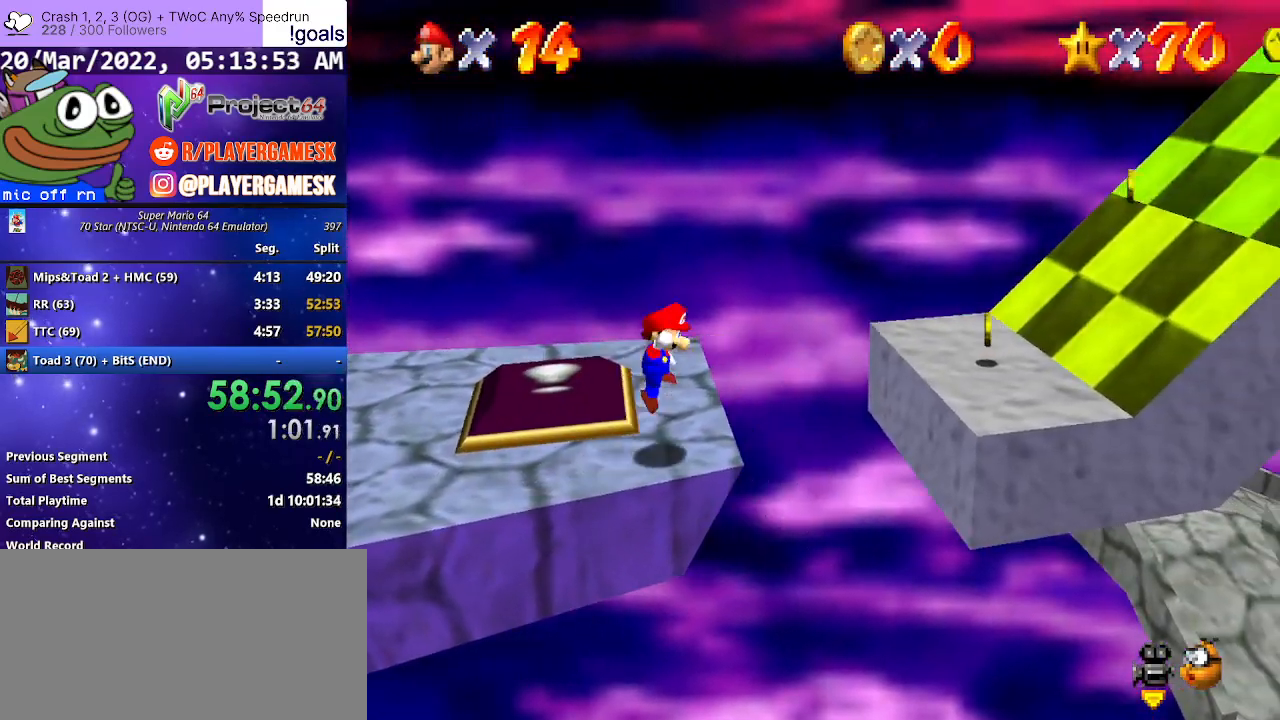
{"buttons": [], "left_stick": "right", "right_stick": "center", "events": [[100, "left_stick", "up-right"], [200, "A", "up"], [367, "left_stick", "right"]]}
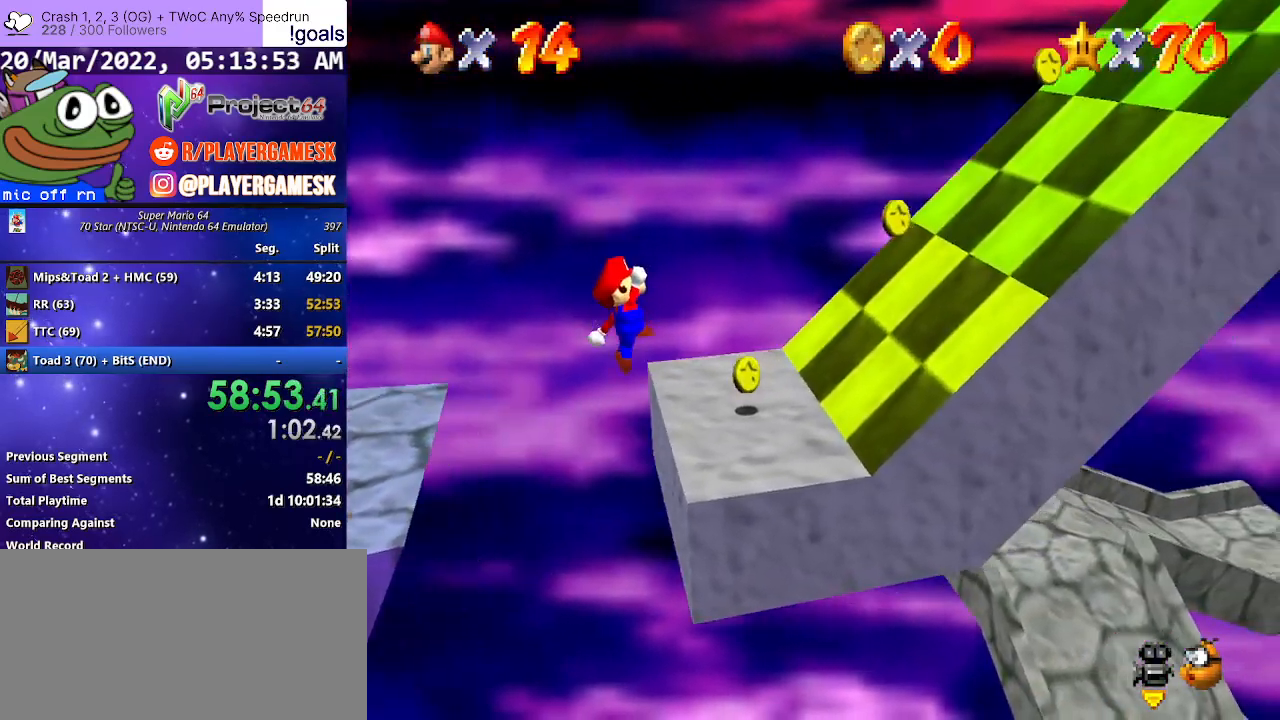
{"buttons": ["A"], "left_stick": "right", "right_stick": "center", "events": [[267, "A", "down"]]}
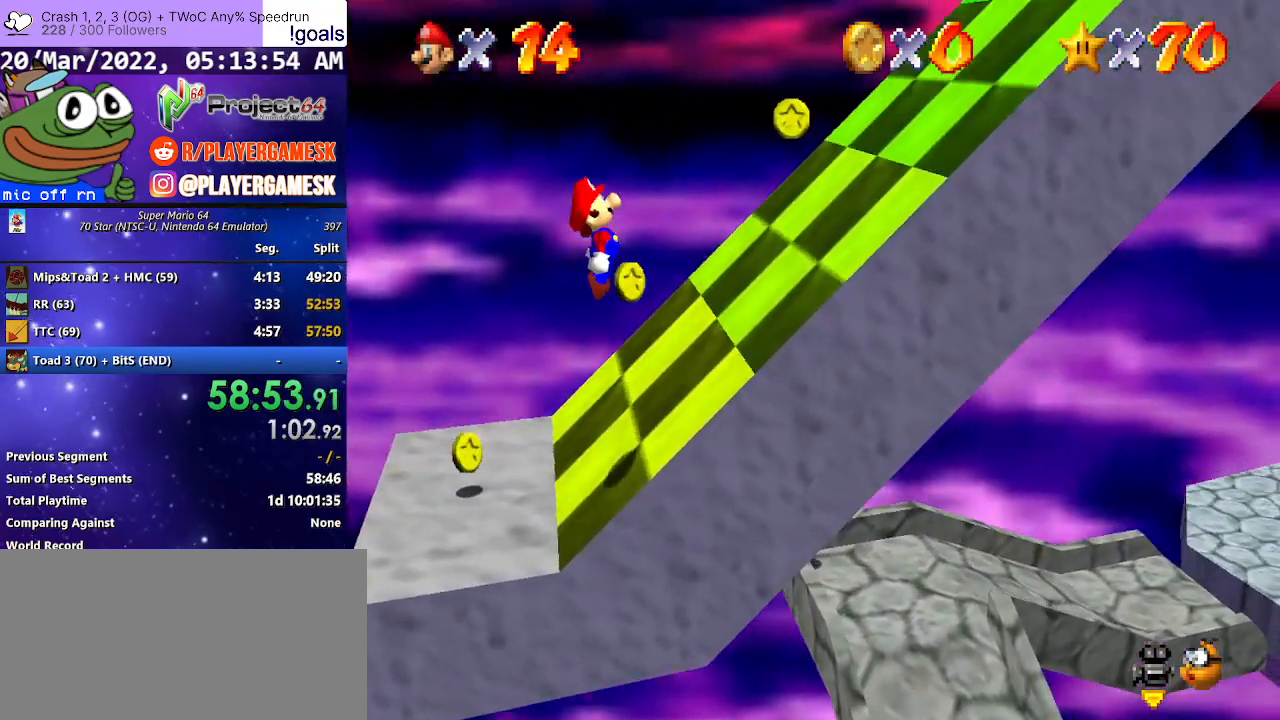
{"buttons": [], "left_stick": "up-right", "right_stick": "center", "events": [[33, "left_stick", "up-right"], [433, "A", "up"]]}
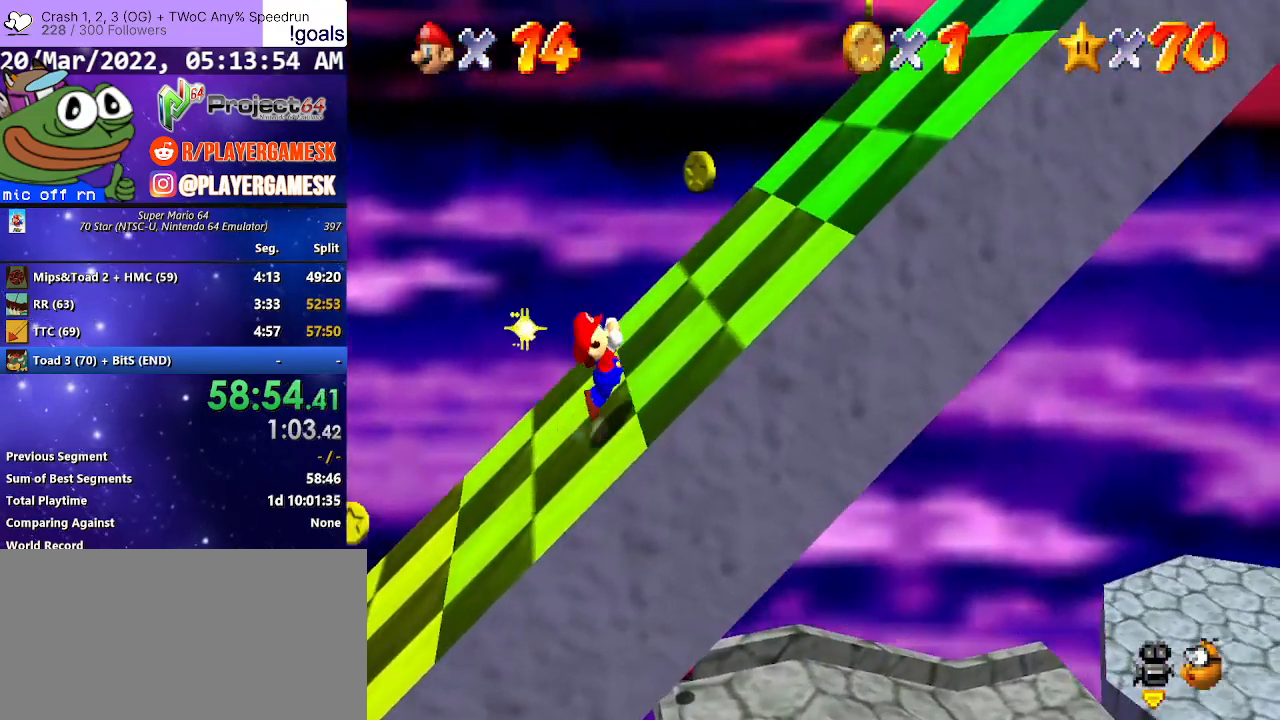
{"buttons": ["A"], "left_stick": "right", "right_stick": "center", "events": [[33, "A", "down"], [133, "left_stick", "right"]]}
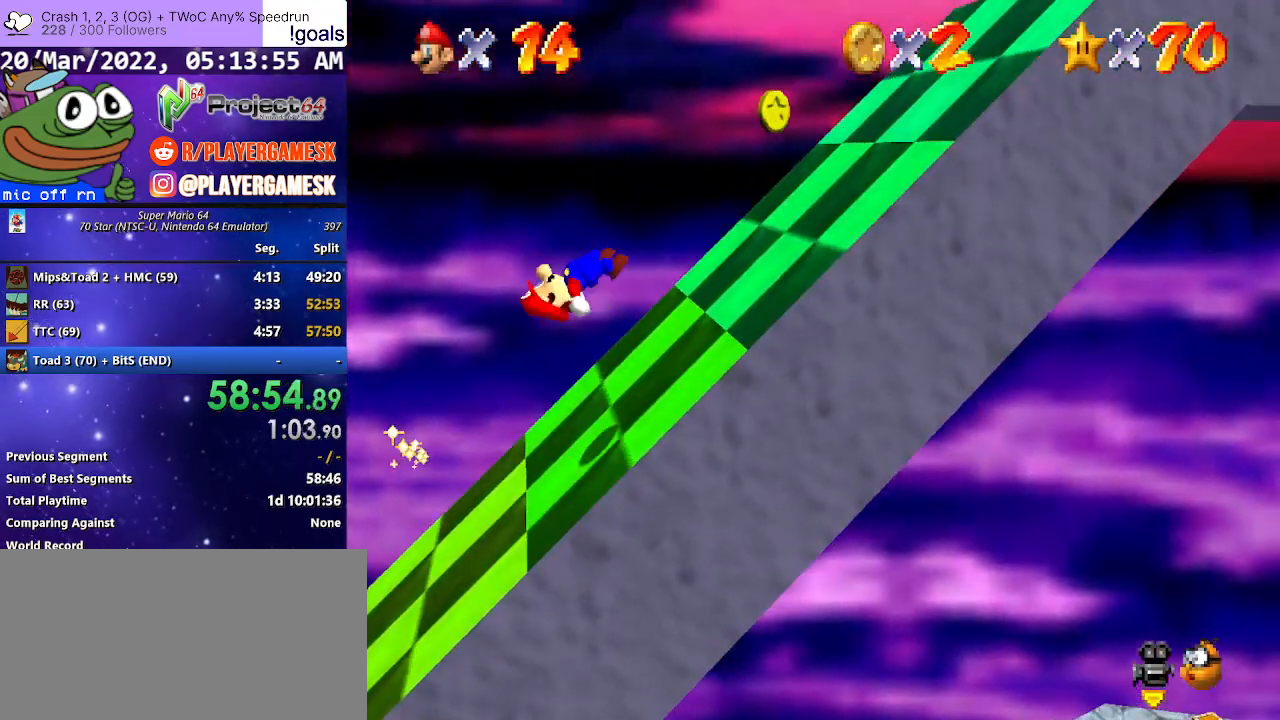
{"buttons": [], "left_stick": "right", "right_stick": "center", "events": [[300, "A", "up"]]}
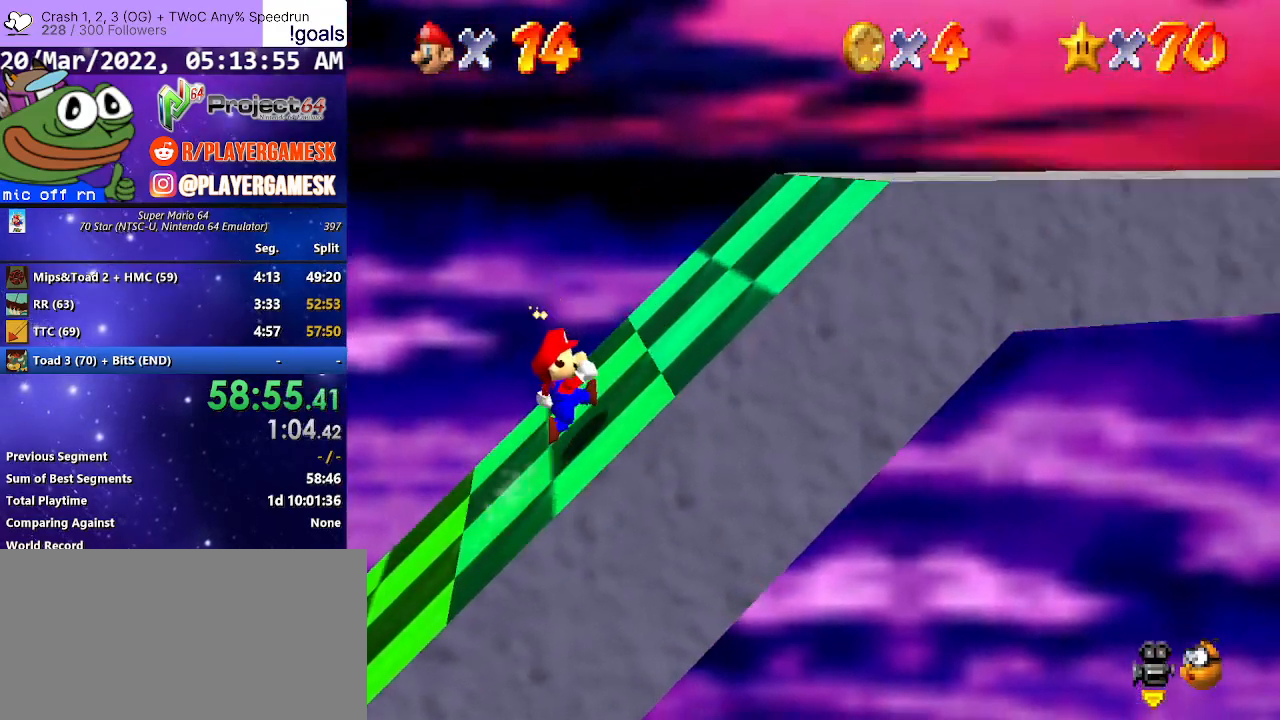
{"buttons": ["A"], "left_stick": "right", "right_stick": "center", "events": [[333, "A", "down"]]}
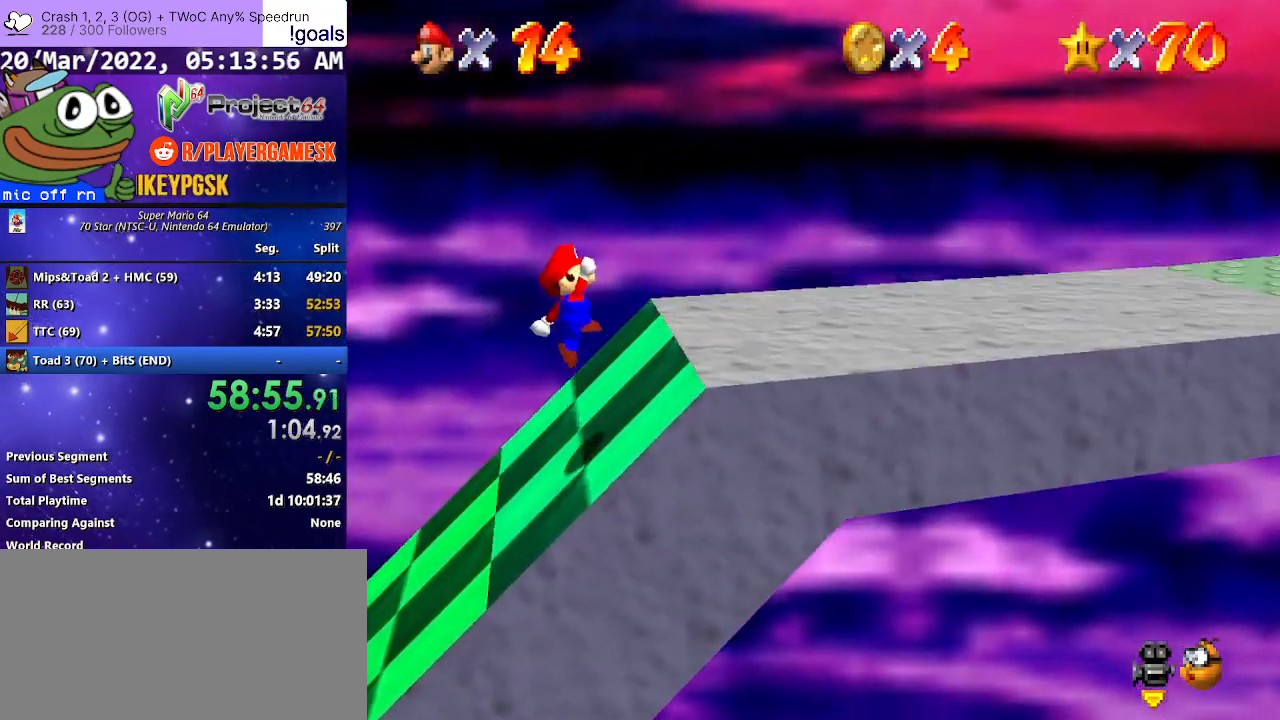
{"buttons": ["A"], "left_stick": "right", "right_stick": "center", "events": [[33, "B", "down"], [233, "A", "up"], [233, "B", "up"], [433, "A", "down"]]}
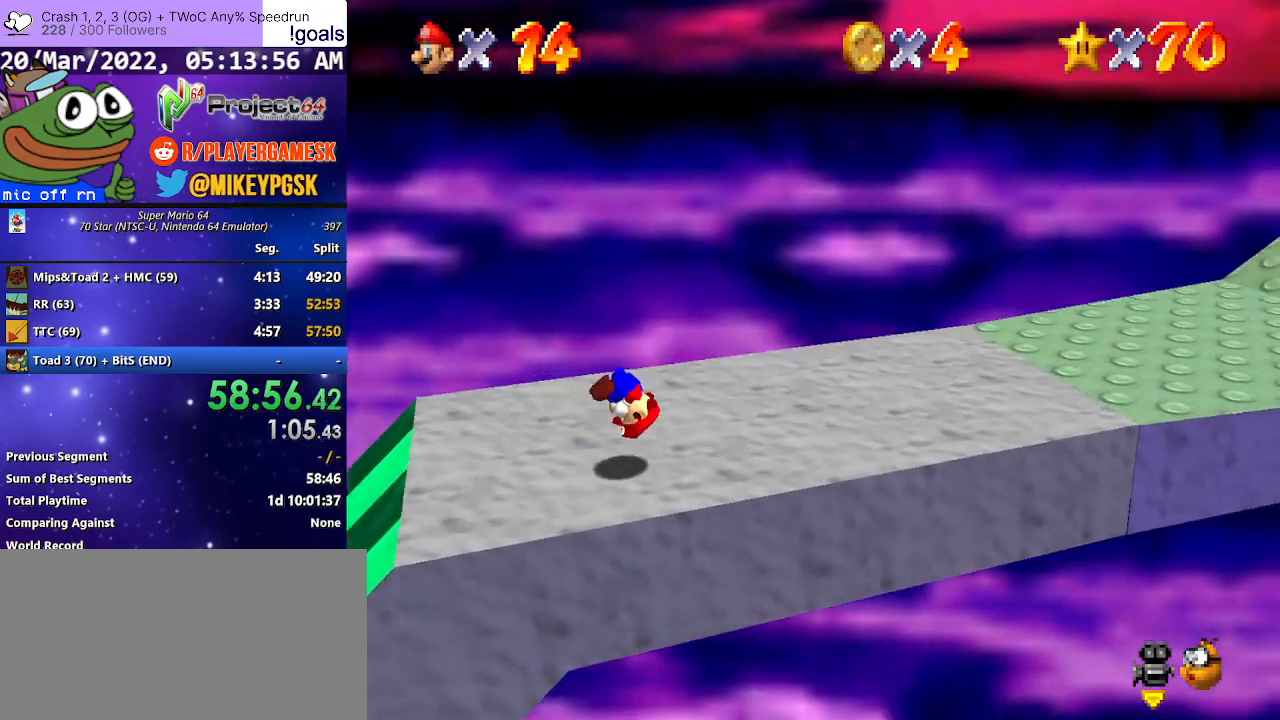
{"buttons": [], "left_stick": "right", "right_stick": "center", "events": [[67, "A", "up"]]}